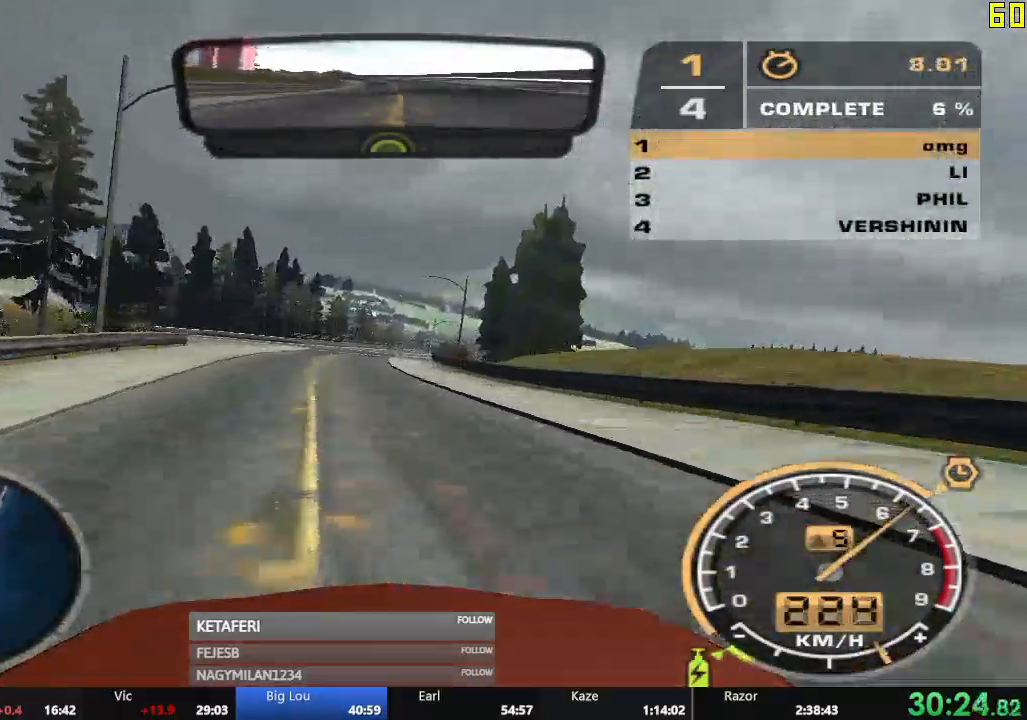
Gameplay with a controller (Xbox layout); each line is a JSON object with the inputs held at the frame after it. "events" lists button and stick changes between this image and that frame as [ms after this image, input, new state], when the widget could be followed in between. Not read: L3 right_stick.
{"buttons": ["R2"], "left_stick": "right", "events": [[217, "left_stick", "right"]]}
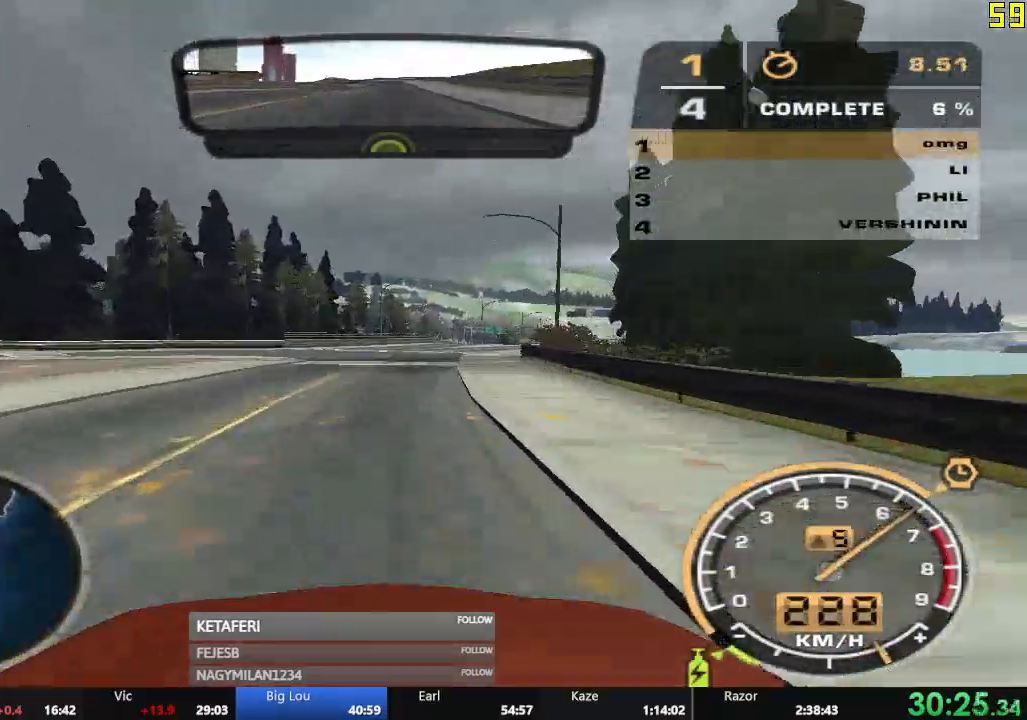
{"buttons": ["R2"], "left_stick": "center", "events": [[133, "left_stick", "center"]]}
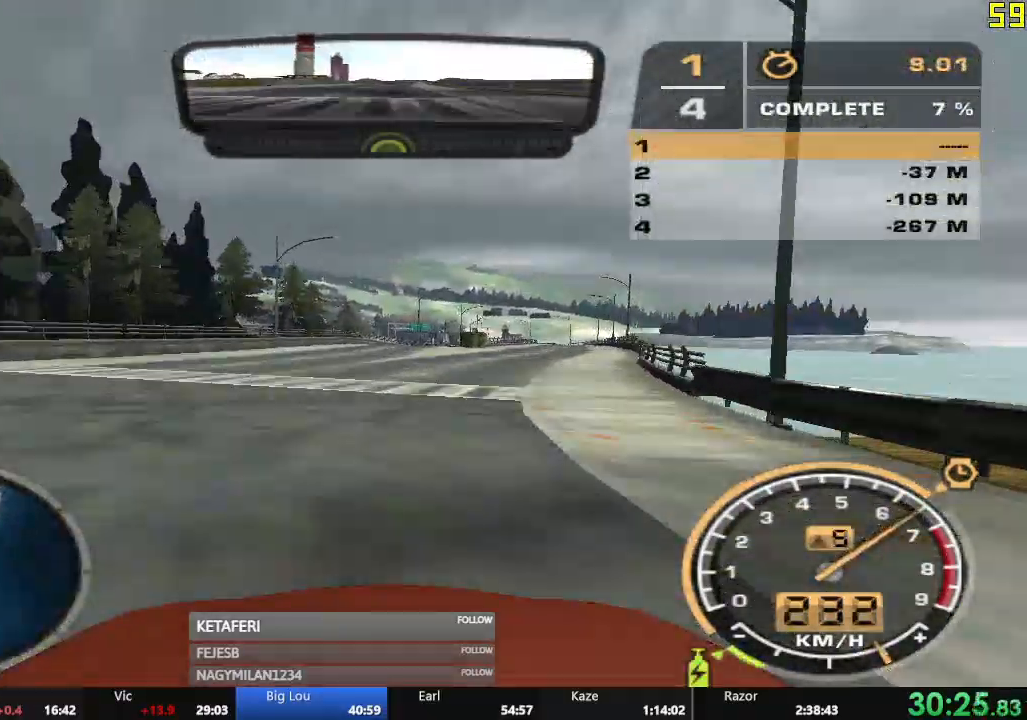
{"buttons": ["R2"], "left_stick": "center", "events": []}
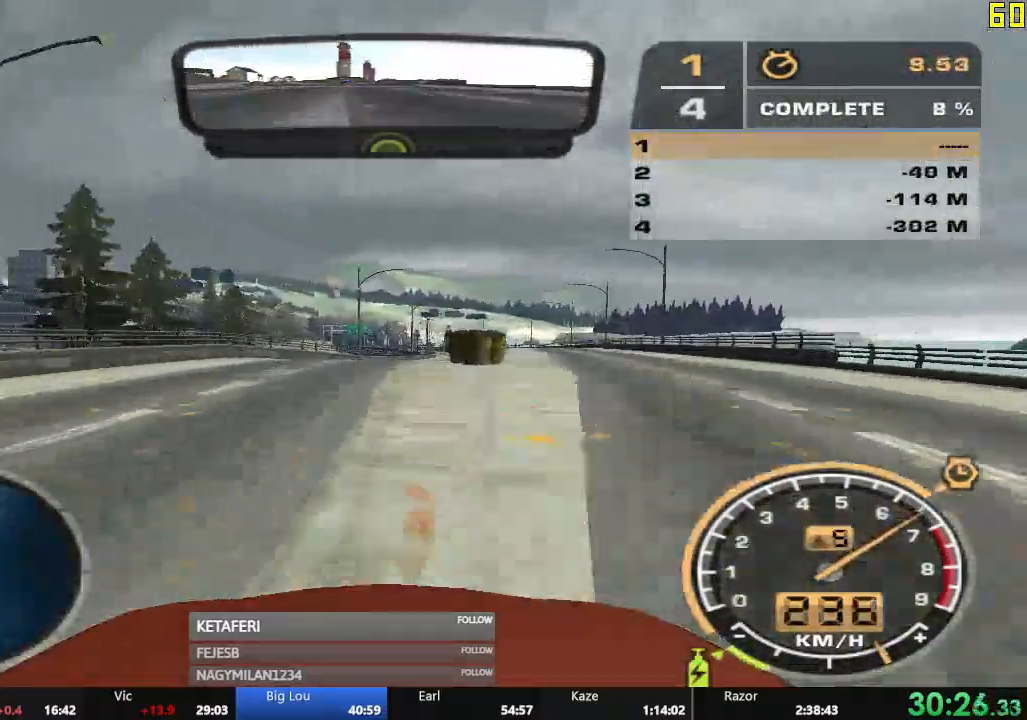
{"buttons": ["R2"], "left_stick": "center", "events": []}
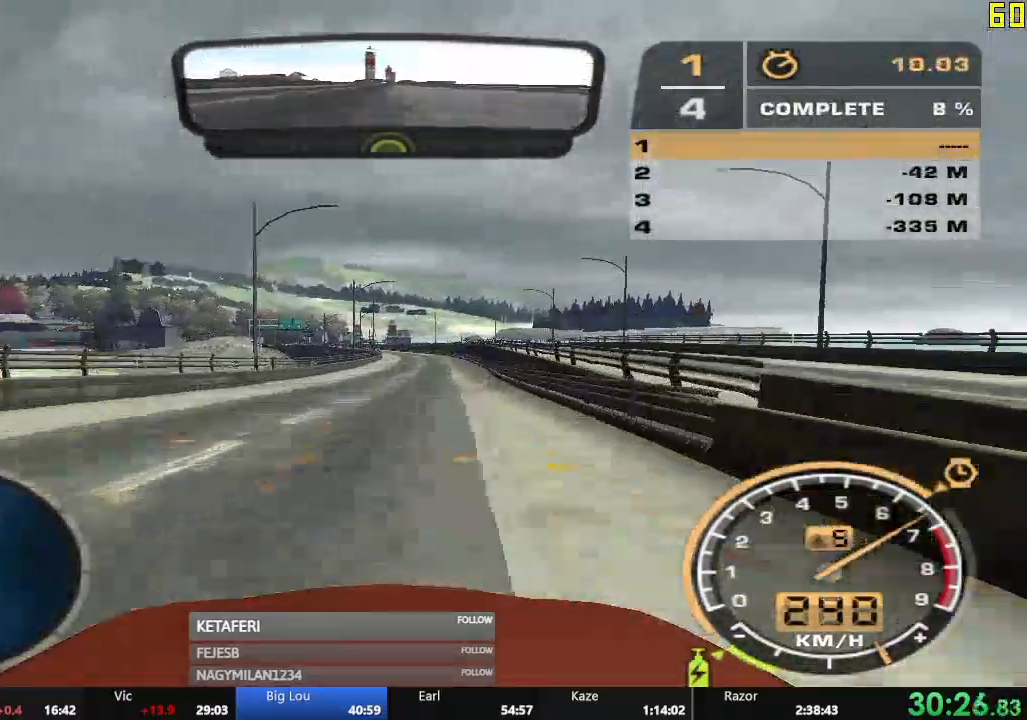
{"buttons": ["R2"], "left_stick": "center", "events": [[17, "left_stick", "right"], [117, "left_stick", "center"]]}
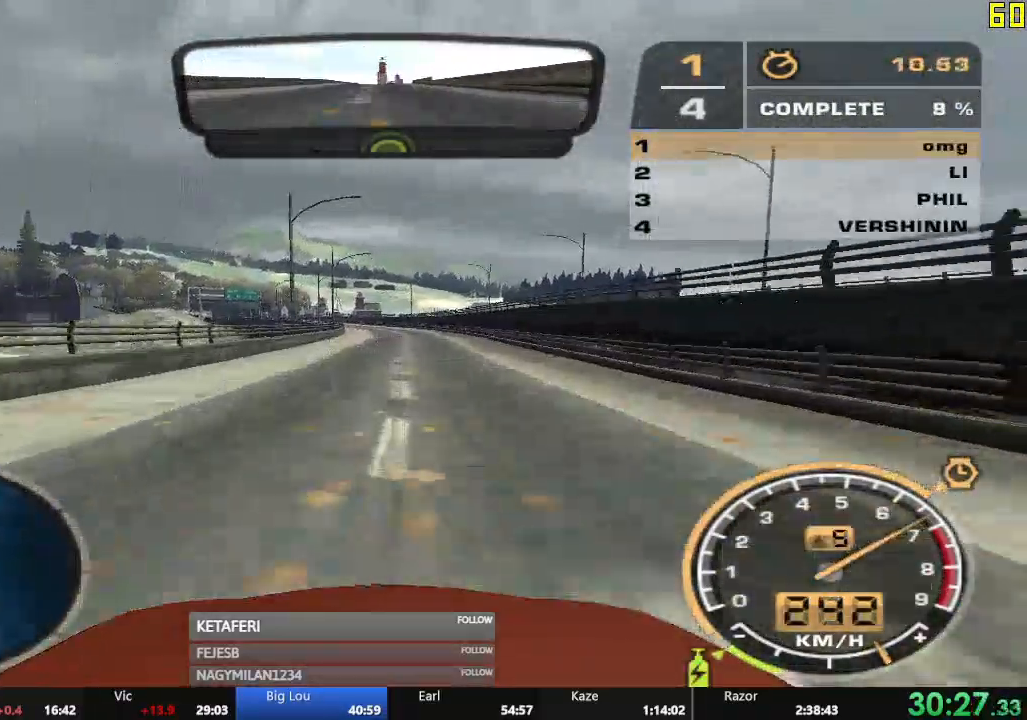
{"buttons": ["R2"], "left_stick": "center", "events": []}
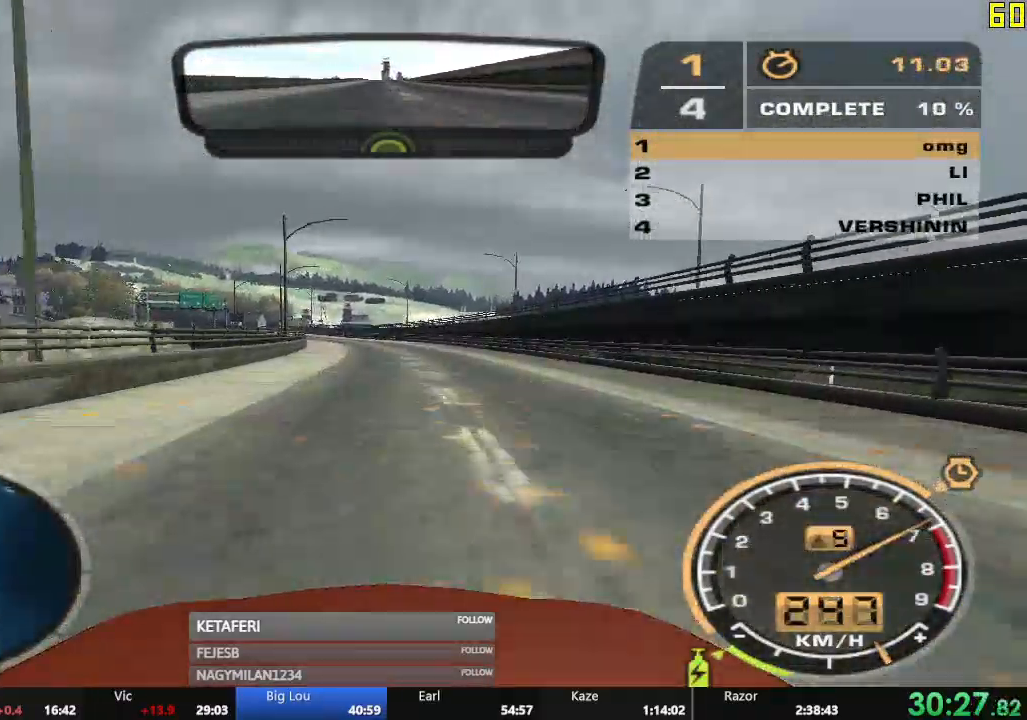
{"buttons": ["R2"], "left_stick": "left", "events": [[334, "left_stick", "left"]]}
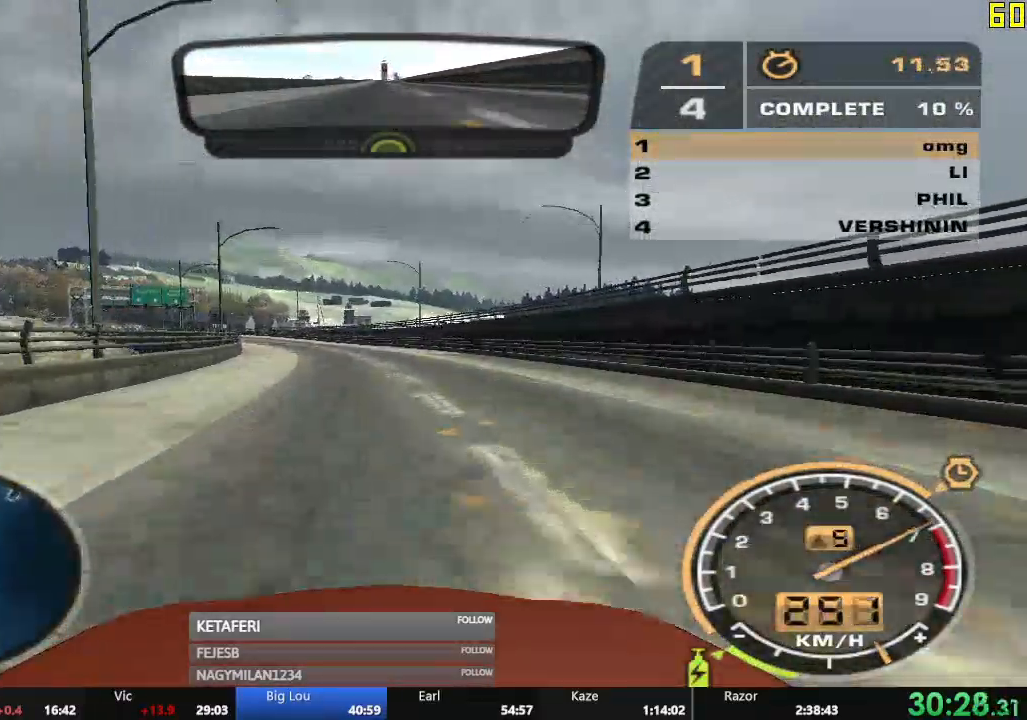
{"buttons": ["R2"], "left_stick": "left", "events": []}
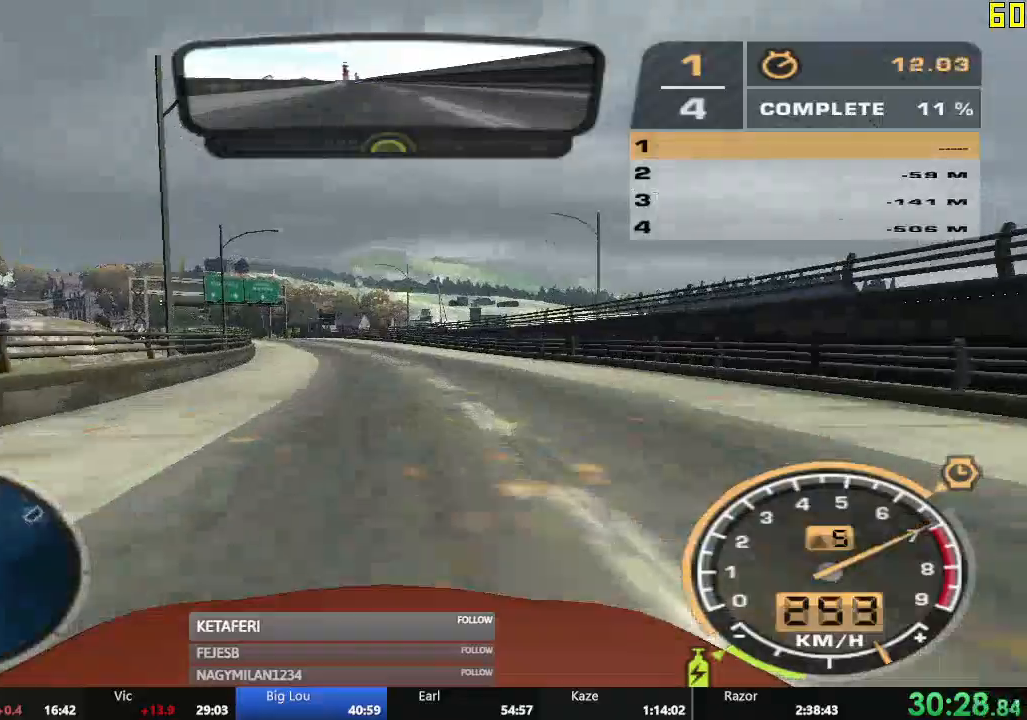
{"buttons": ["R2"], "left_stick": "center", "events": [[234, "left_stick", "center"]]}
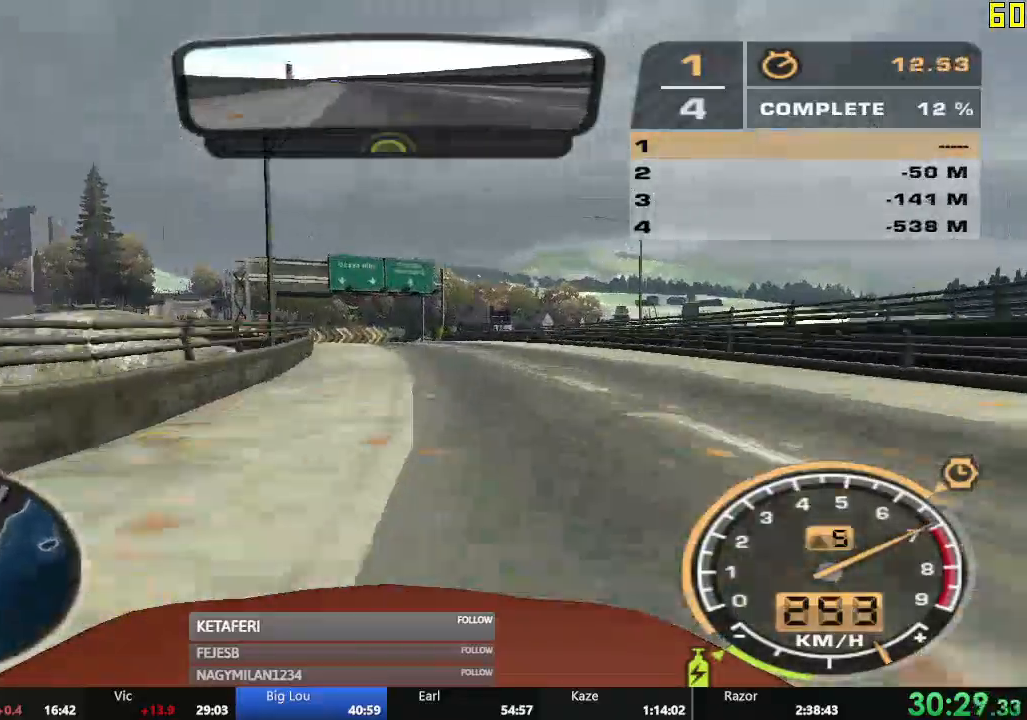
{"buttons": ["L2"], "left_stick": "right", "events": [[33, "left_stick", "left"], [300, "left_stick", "center"], [417, "left_stick", "right"], [467, "R2", "up"], [500, "L2", "down"]]}
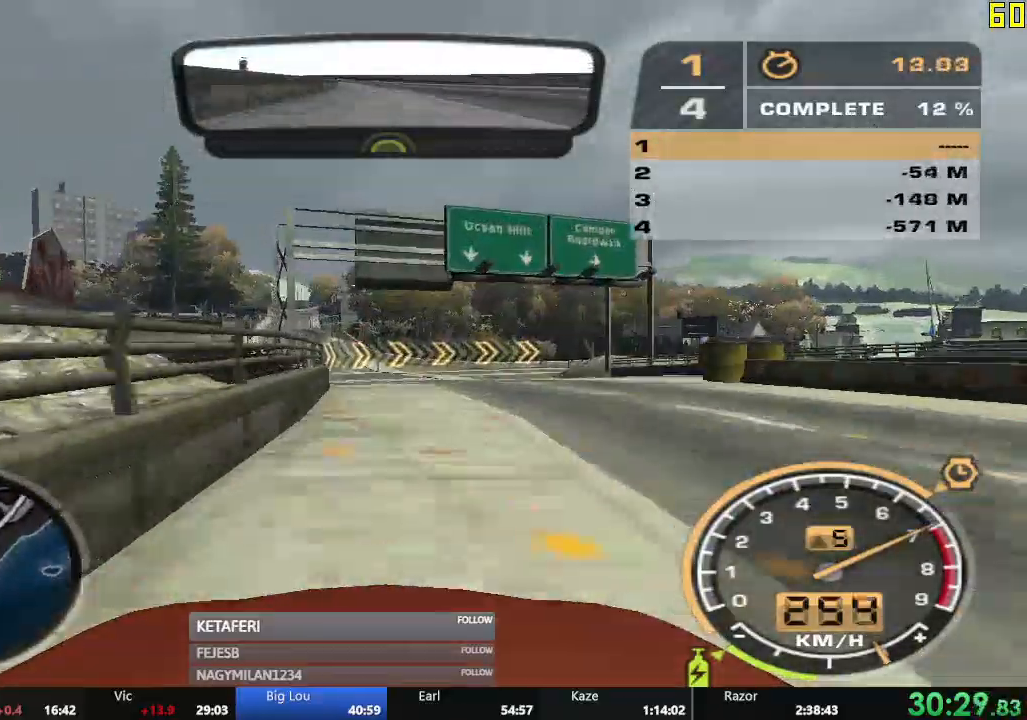
{"buttons": [], "left_stick": "right", "events": [[267, "L2", "up"]]}
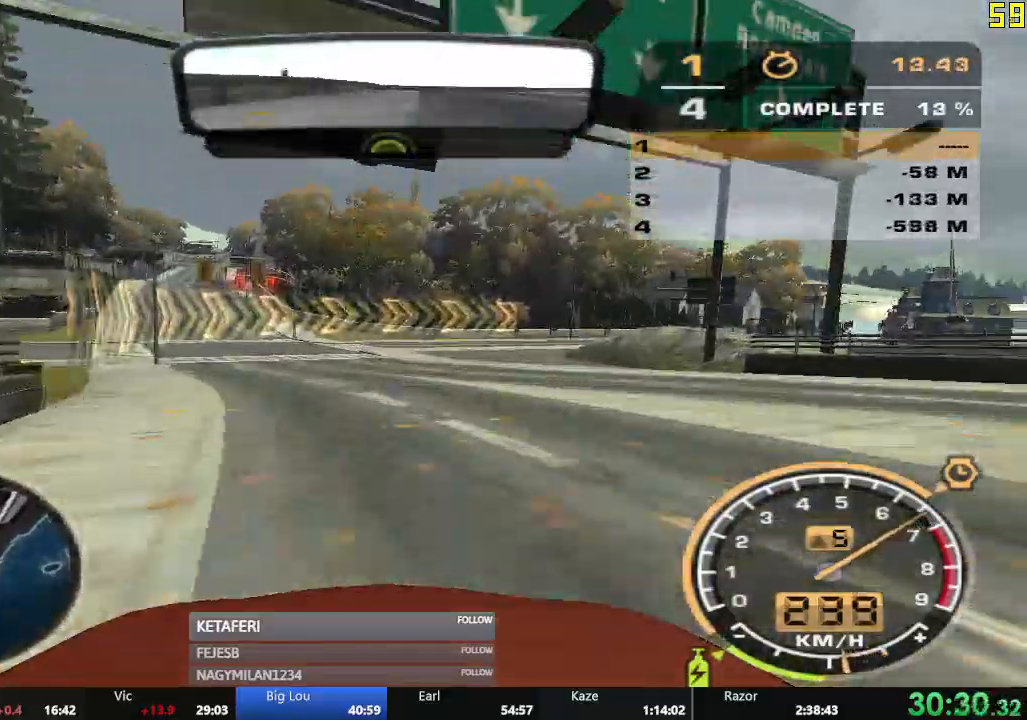
{"buttons": ["R2"], "left_stick": "right", "events": [[100, "R2", "down"]]}
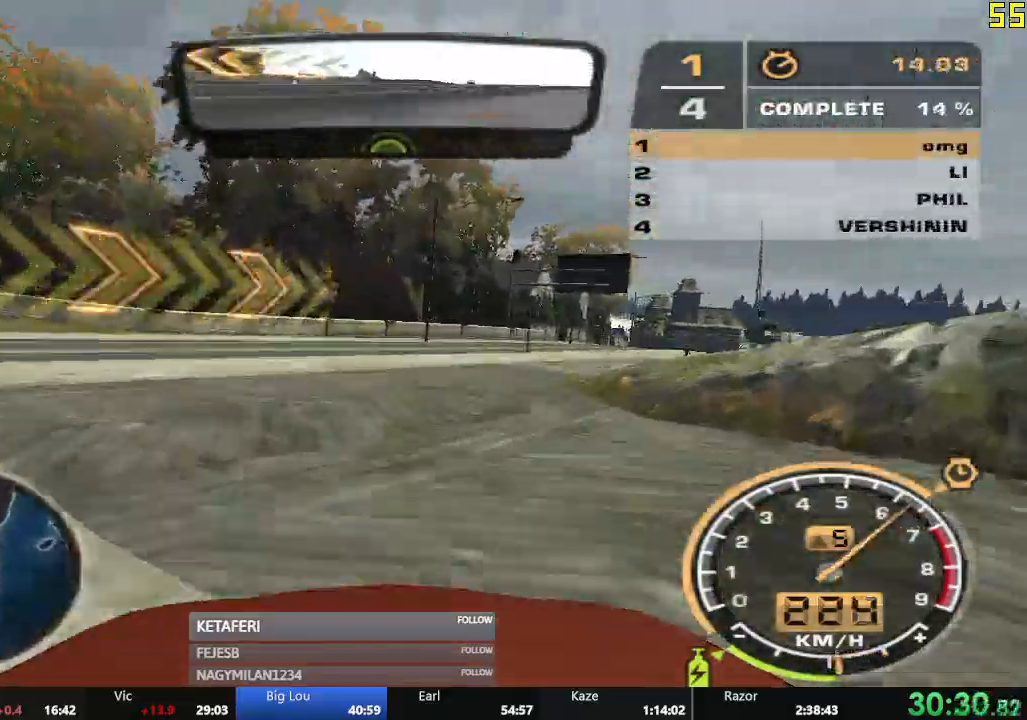
{"buttons": ["R2"], "left_stick": "center", "events": [[367, "left_stick", "center"]]}
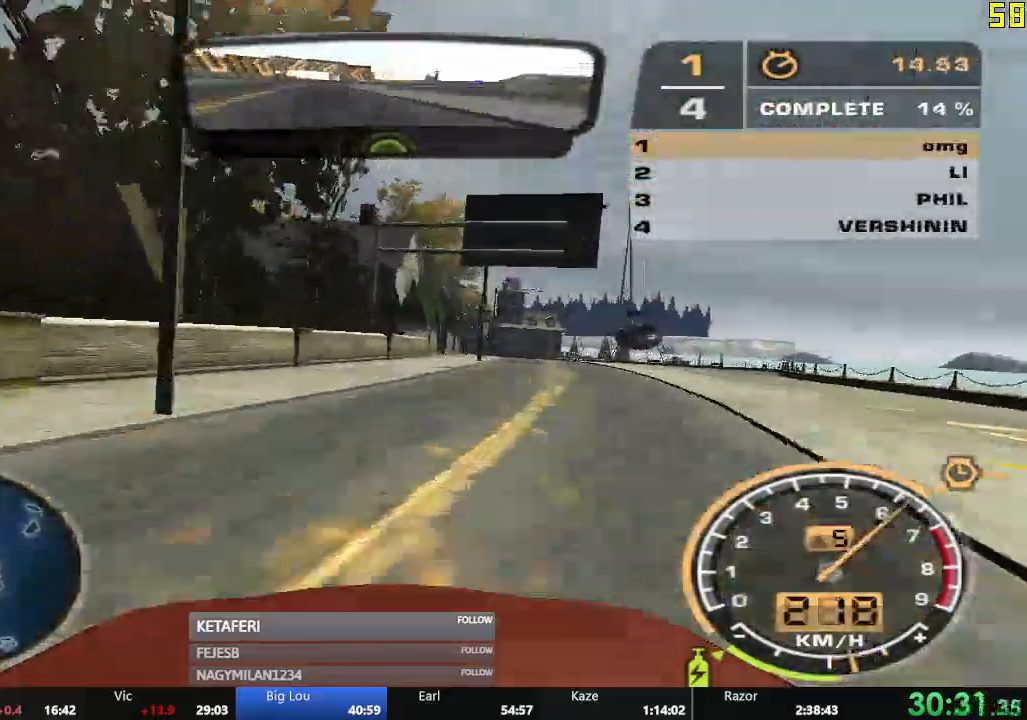
{"buttons": ["R2"], "left_stick": "center", "events": [[33, "left_stick", "right"], [483, "left_stick", "center"]]}
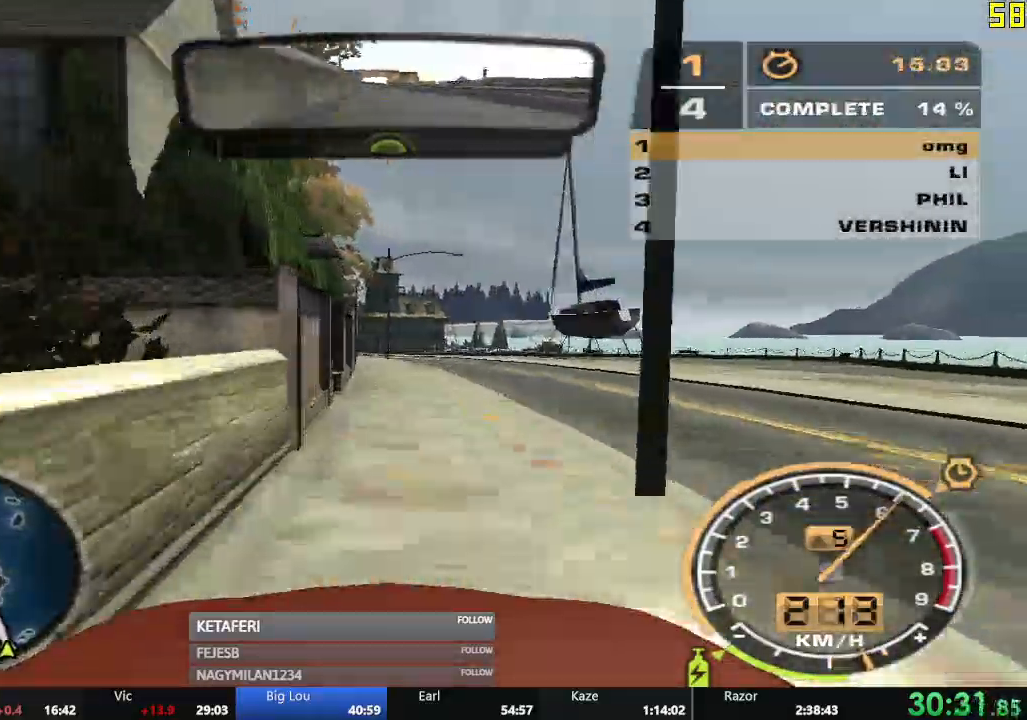
{"buttons": ["R2"], "left_stick": "center", "events": [[100, "left_stick", "left"], [267, "left_stick", "center"]]}
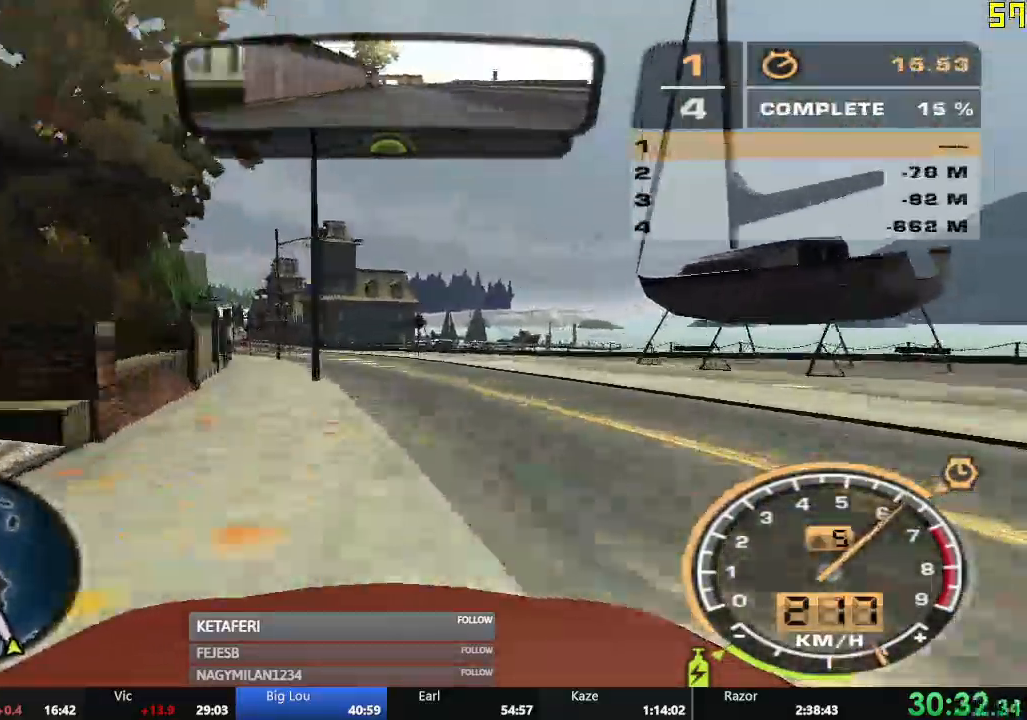
{"buttons": ["R2"], "left_stick": "center"}
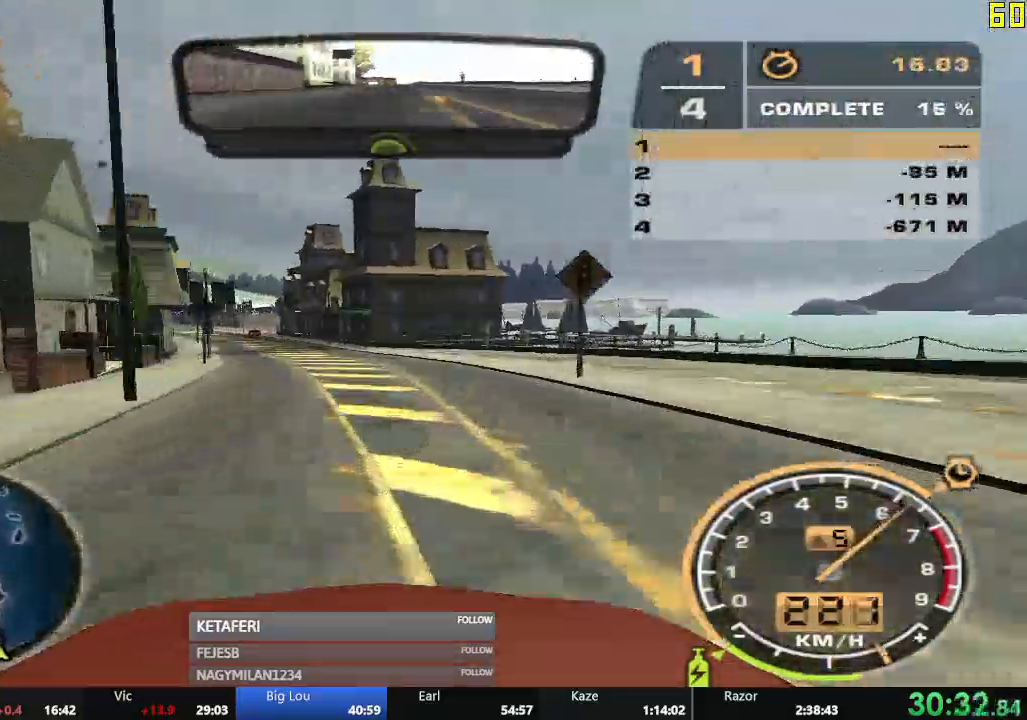
{"buttons": ["R2"], "left_stick": "left", "events": [[434, "left_stick", "left"]]}
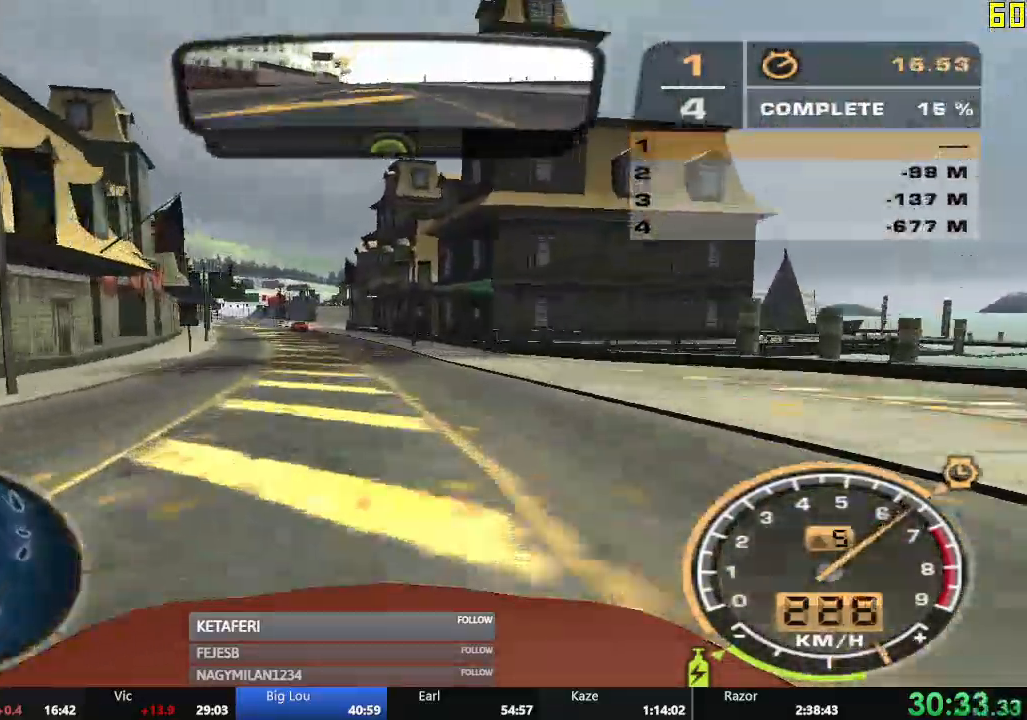
{"buttons": ["R2"], "left_stick": "right", "events": [[83, "left_stick", "center"], [200, "left_stick", "left"], [400, "left_stick", "center"], [500, "left_stick", "right"]]}
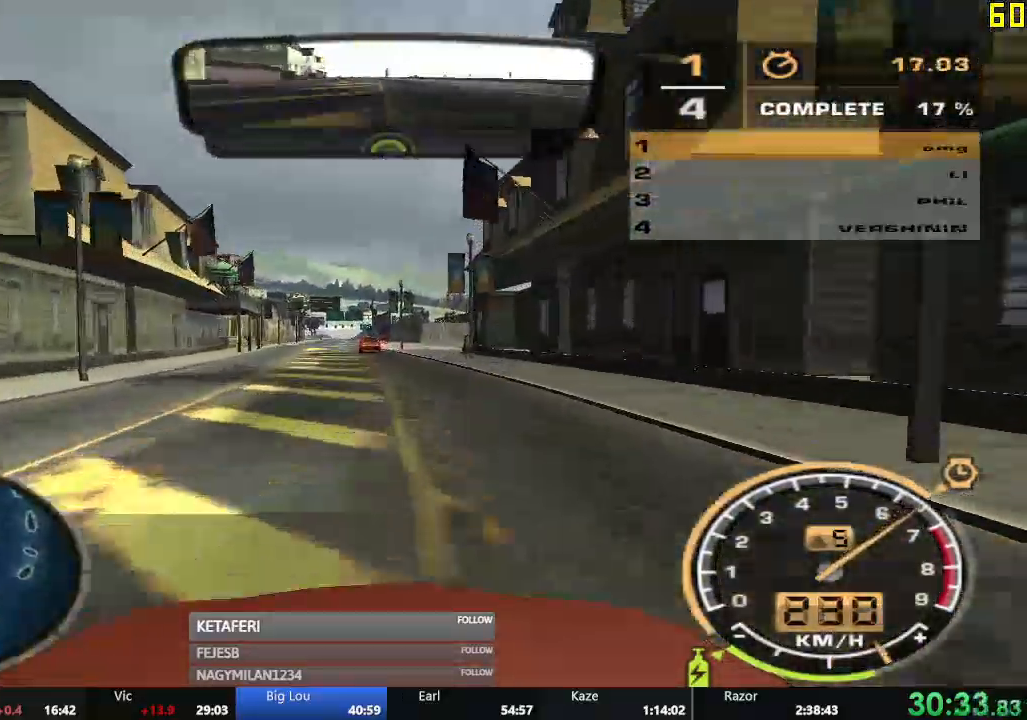
{"buttons": ["R2"], "left_stick": "center", "events": [[234, "left_stick", "center"]]}
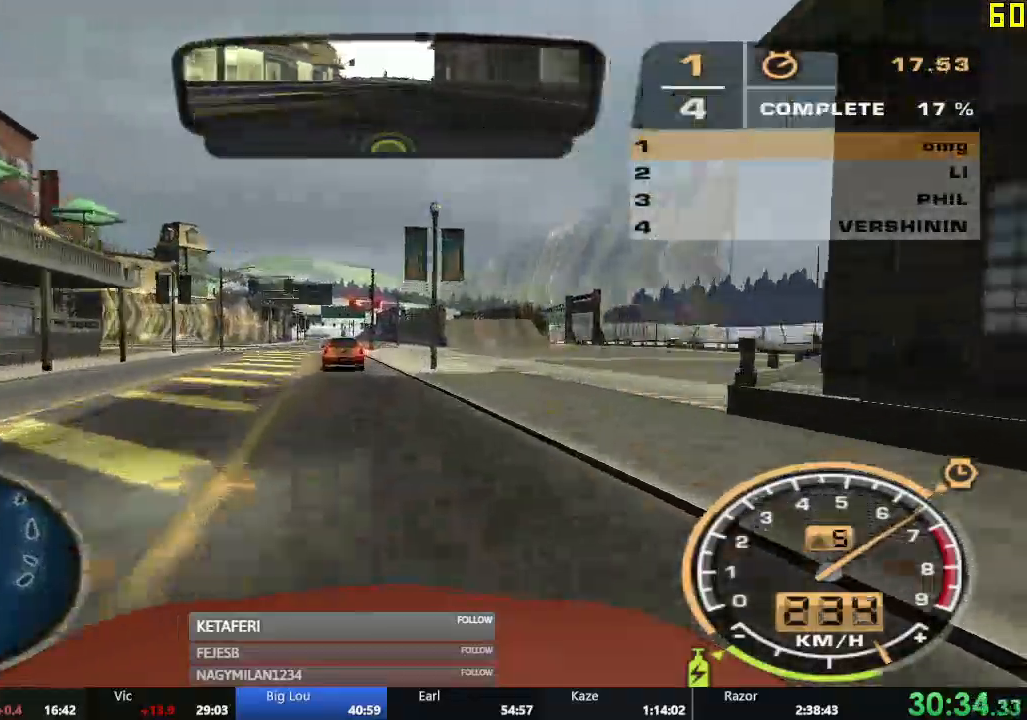
{"buttons": ["R2"], "left_stick": "center", "events": [[350, "left_stick", "left"], [433, "left_stick", "center"]]}
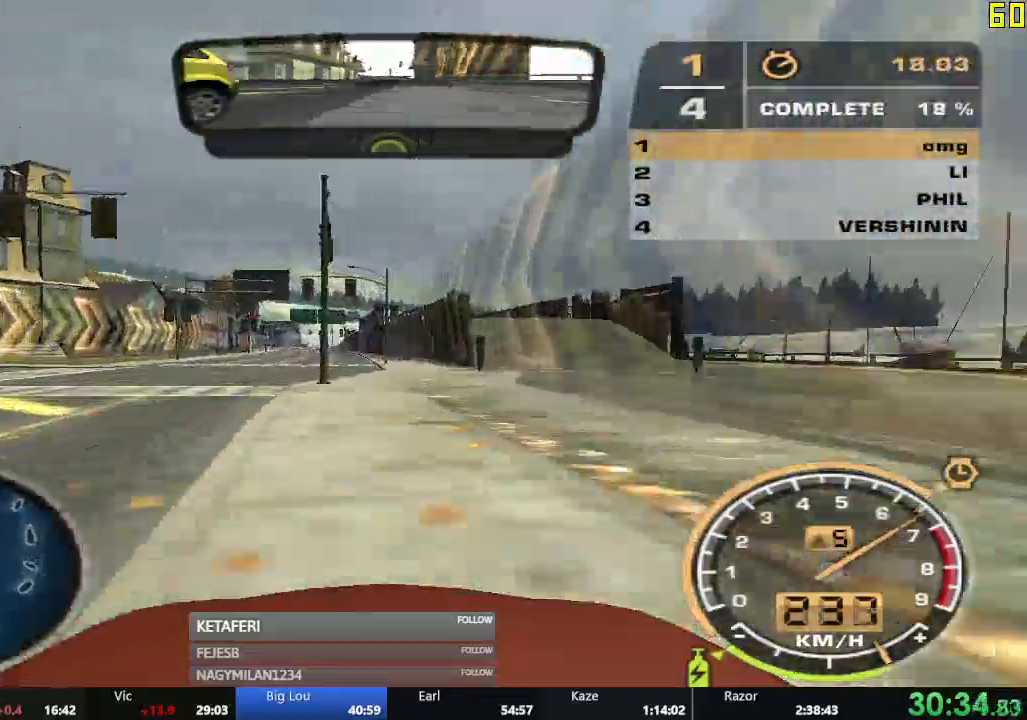
{"buttons": ["R2"], "left_stick": "center", "events": [[84, "left_stick", "left"], [167, "left_stick", "center"]]}
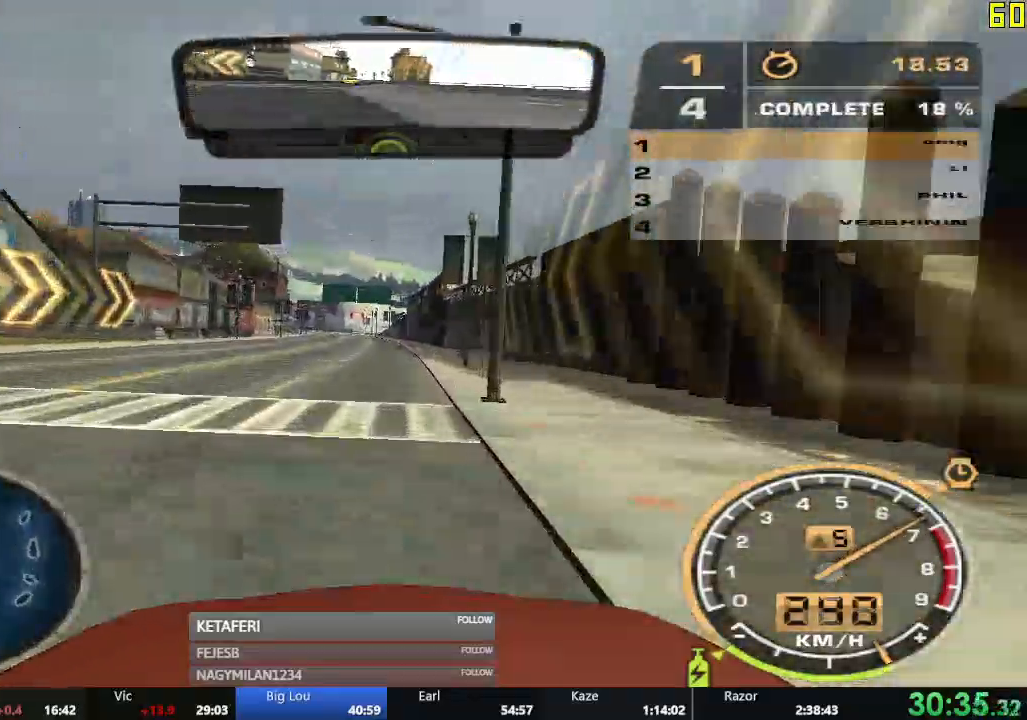
{"buttons": ["R2"], "left_stick": "center", "events": [[283, "left_stick", "right"], [450, "left_stick", "center"]]}
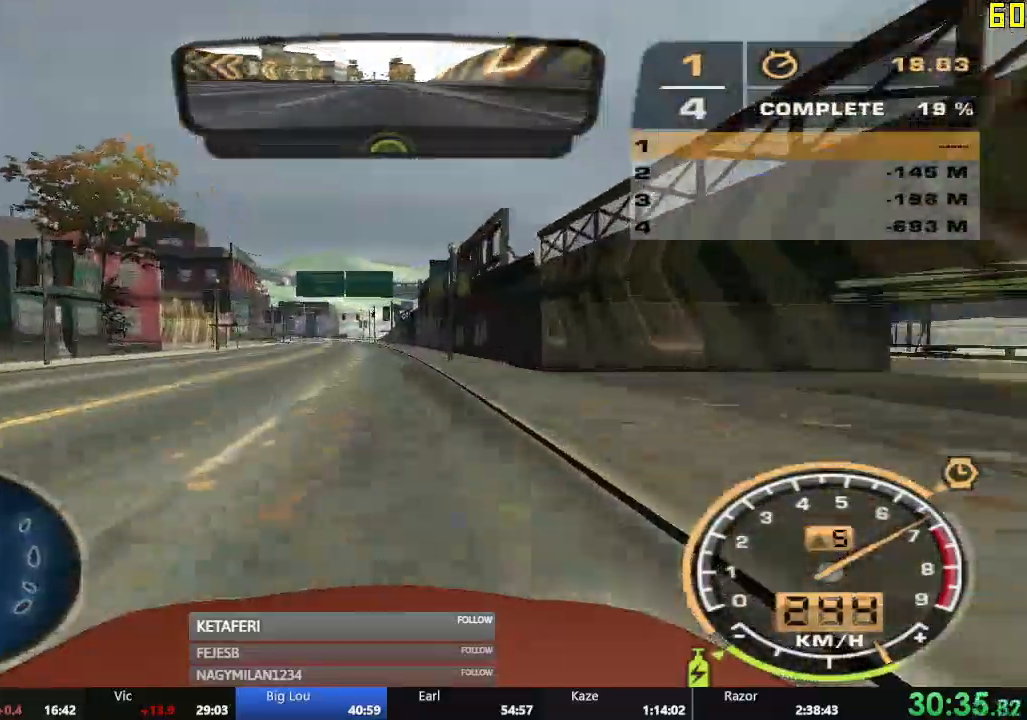
{"buttons": ["L2"], "left_stick": "left", "events": [[67, "left_stick", "right"], [167, "left_stick", "center"], [317, "R2", "up"], [334, "L2", "down"], [417, "left_stick", "left"]]}
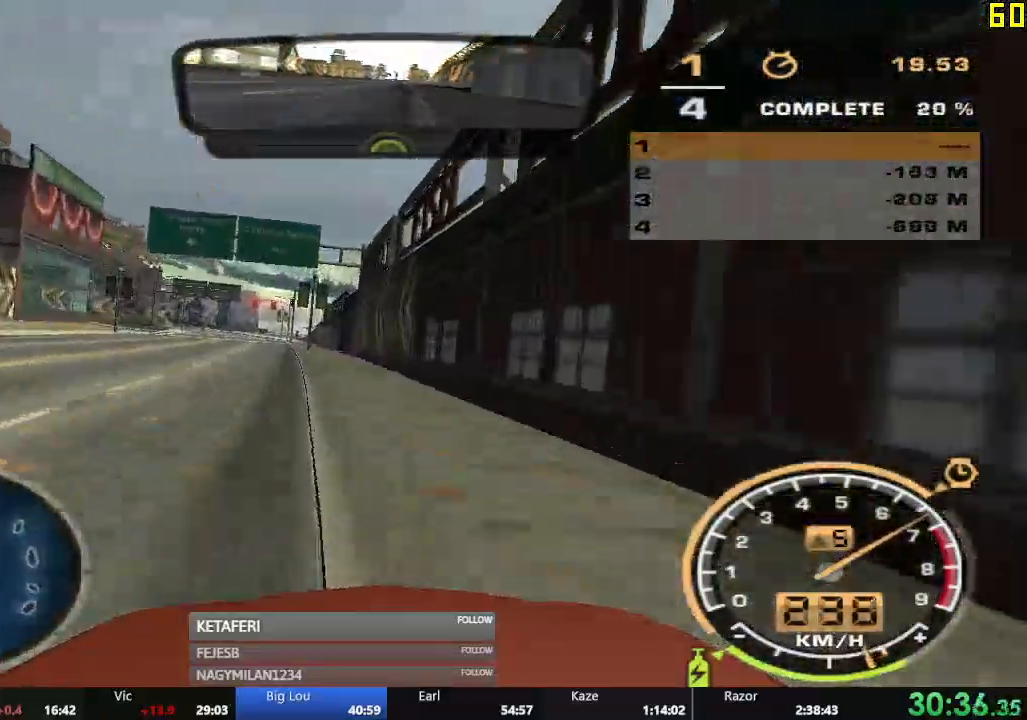
{"buttons": ["L2"], "left_stick": "left", "events": []}
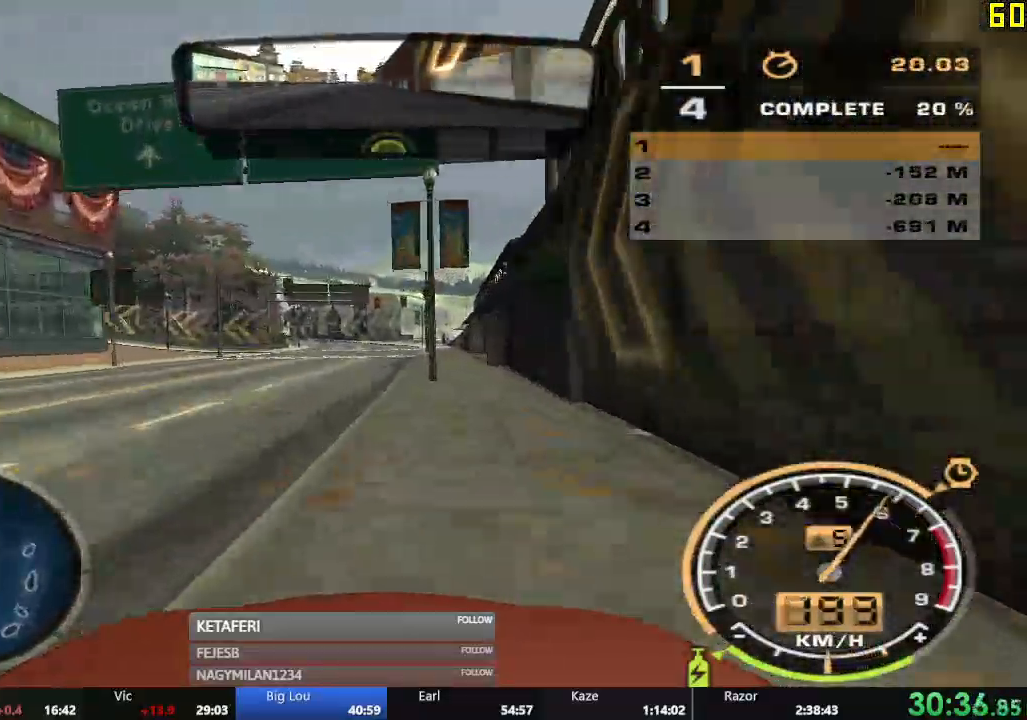
{"buttons": ["R2"], "left_stick": "left", "events": [[100, "L2", "up"], [434, "R2", "down"]]}
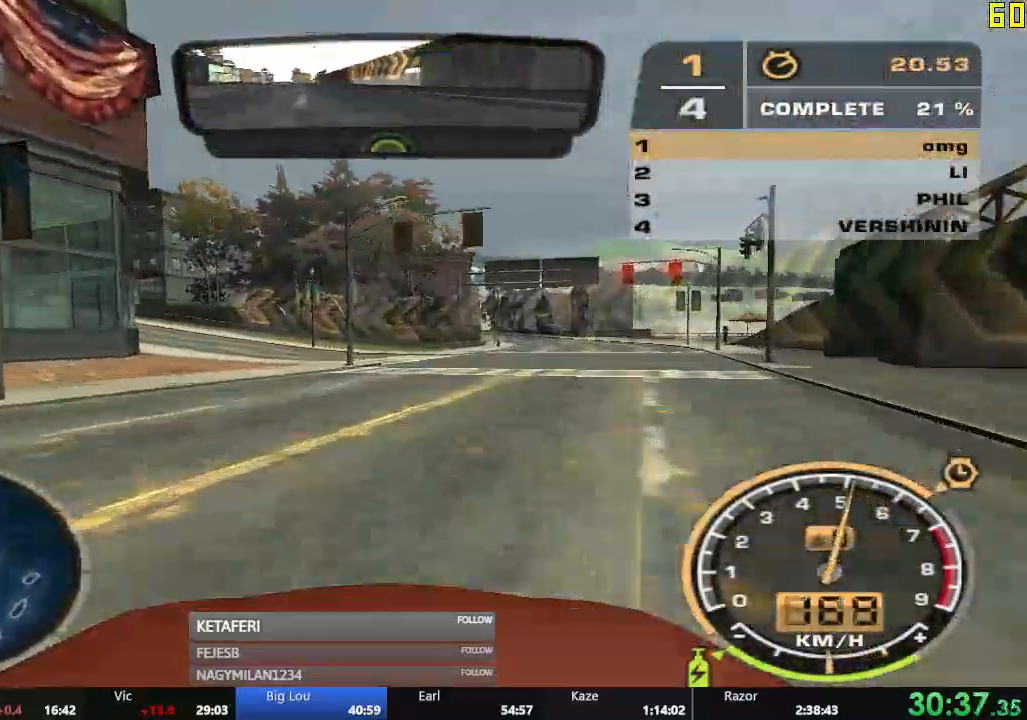
{"buttons": ["R2"], "left_stick": "left", "events": []}
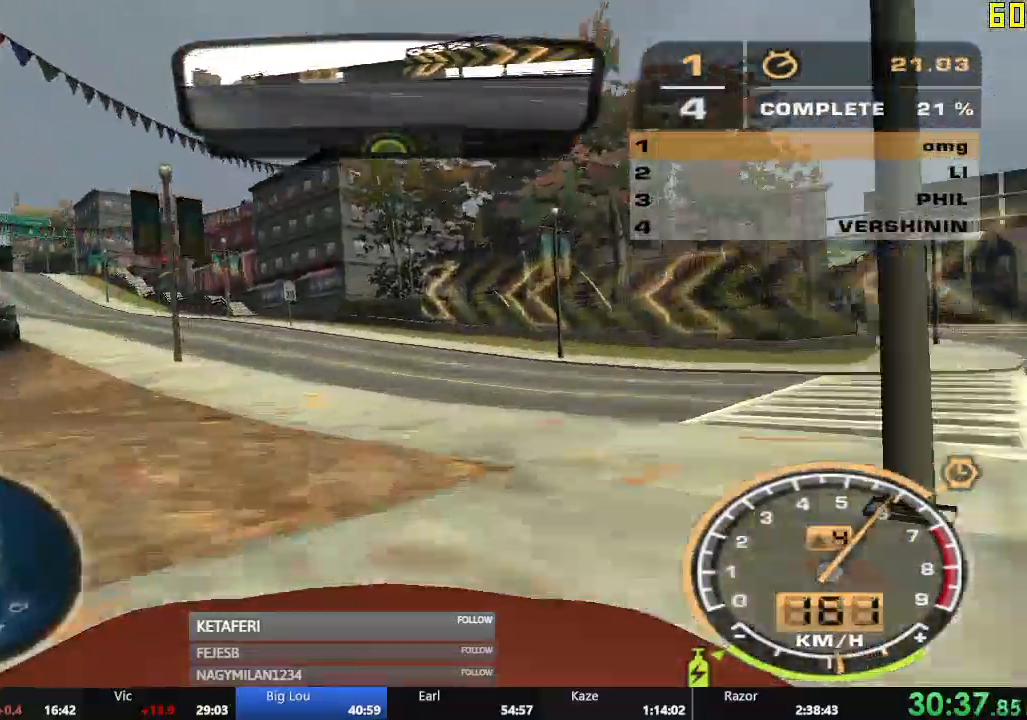
{"buttons": ["R2"], "left_stick": "center", "events": [[84, "left_stick", "center"], [150, "left_stick", "left"], [350, "left_stick", "center"]]}
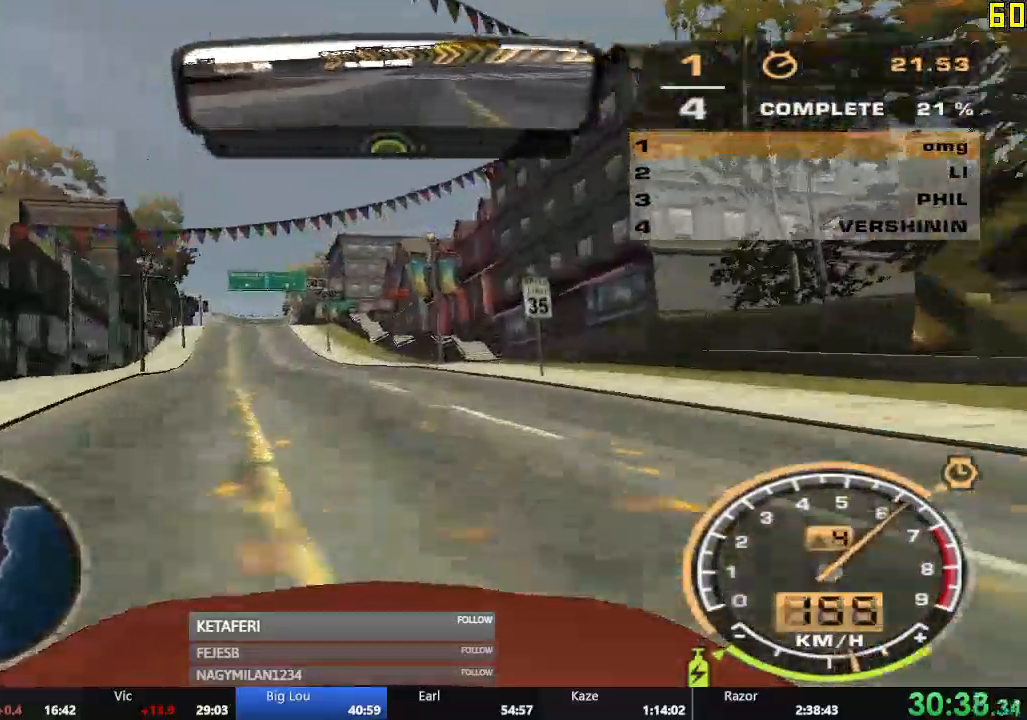
{"buttons": ["R2"], "left_stick": "center", "events": [[200, "left_stick", "right"], [333, "left_stick", "center"]]}
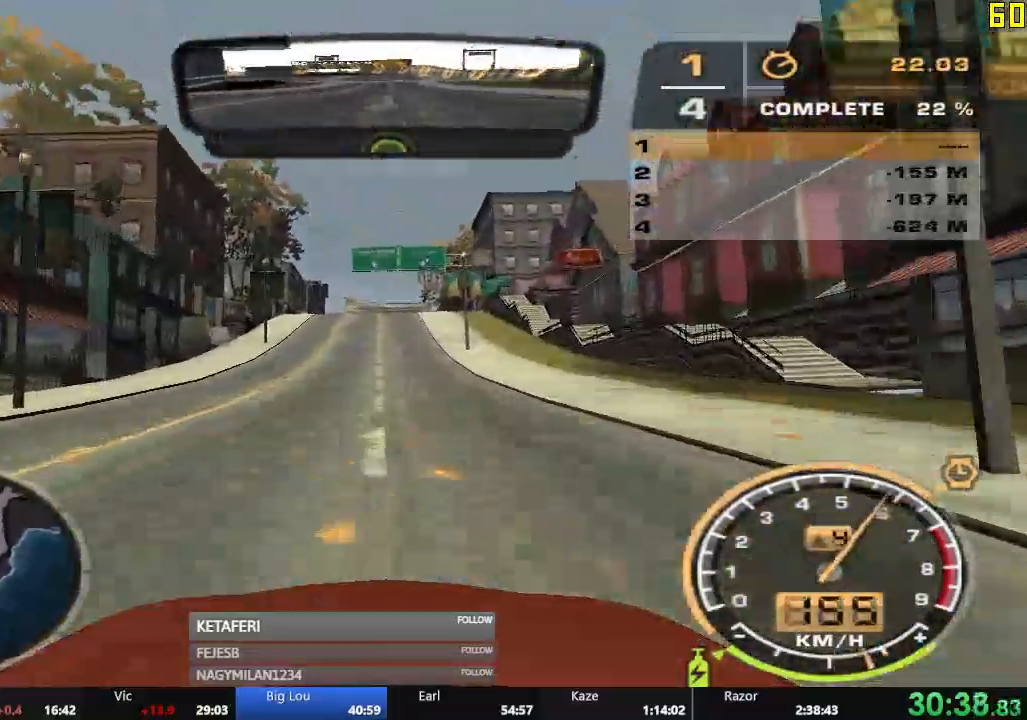
{"buttons": ["R2"], "left_stick": "center", "events": [[200, "left_stick", "right"], [284, "left_stick", "center"]]}